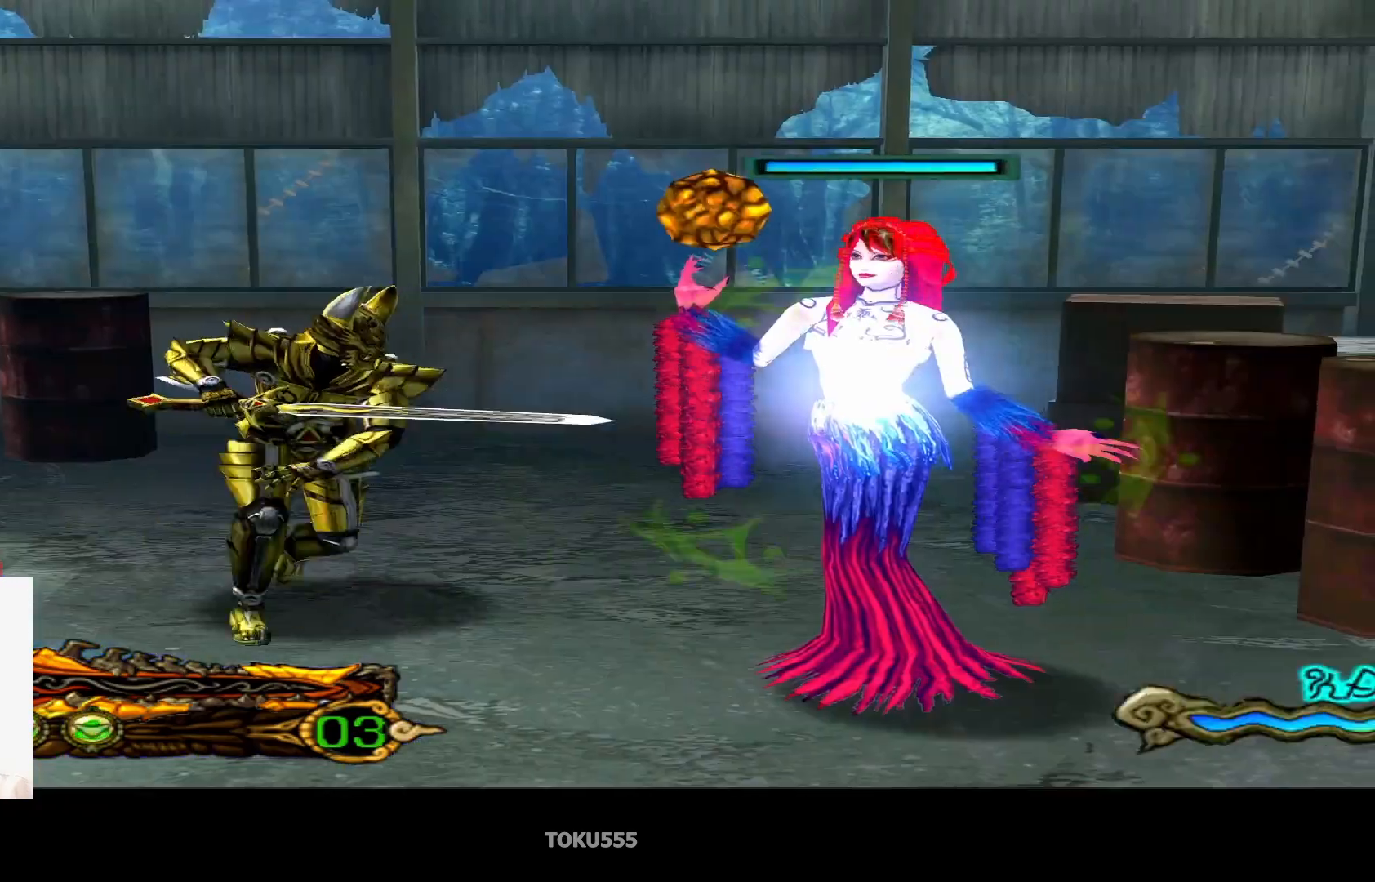
Gameplay with a controller (PlayStation layout); each line is a JSON object with the inputs held at the frame after it. "events" lists button and stick changes between this image and that frame as [ms after this image, input, new state], when the widget could be followed in between. Not read: L1 right_stick.
{"buttons": [], "left_stick": "down", "events": [[501, "left_stick", "down"]]}
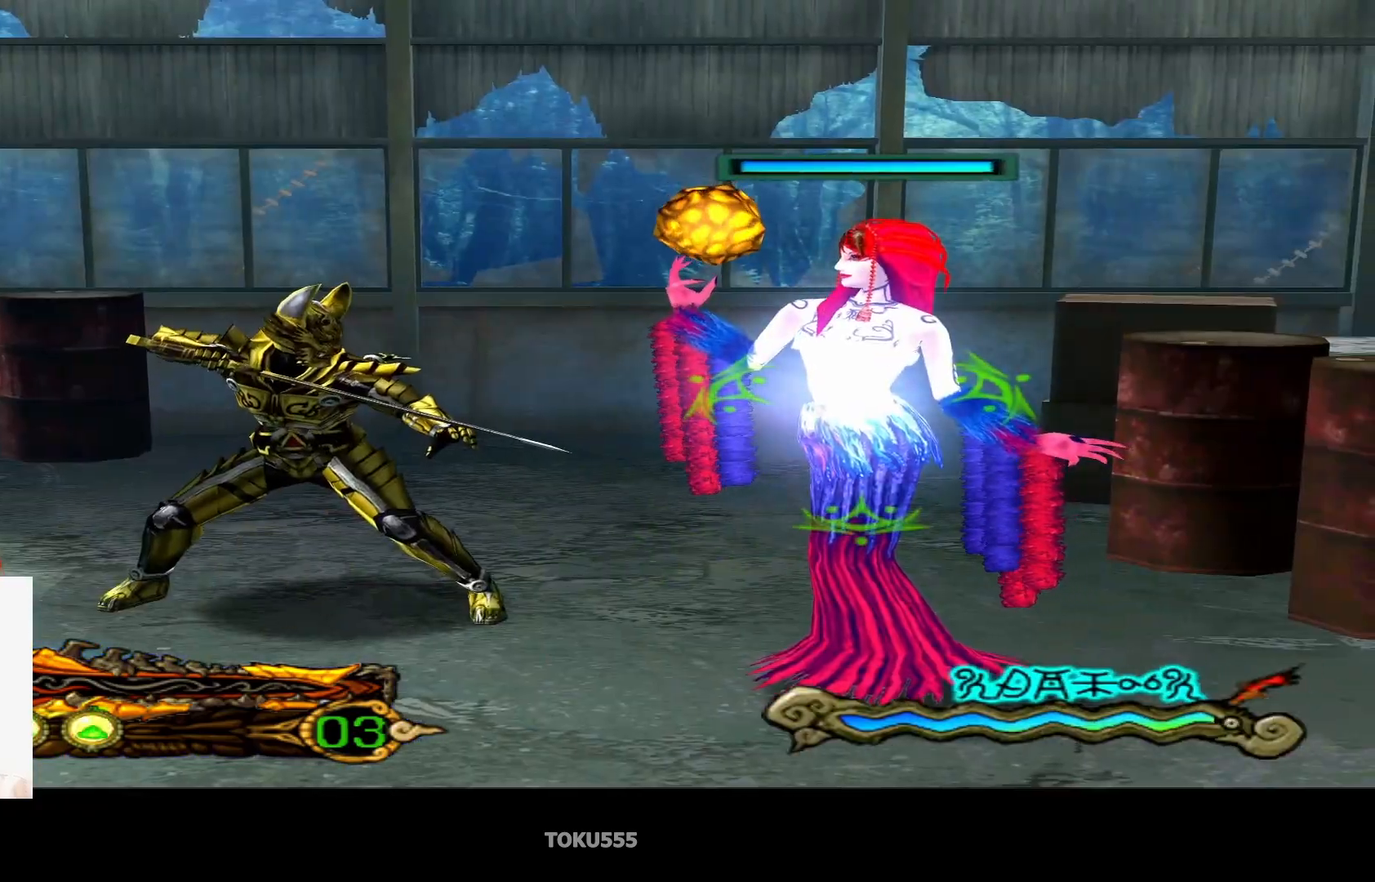
{"buttons": [], "left_stick": "center", "events": [[50, "left_stick", "center"], [133, "SQUARE", "down"], [233, "SQUARE", "up"]]}
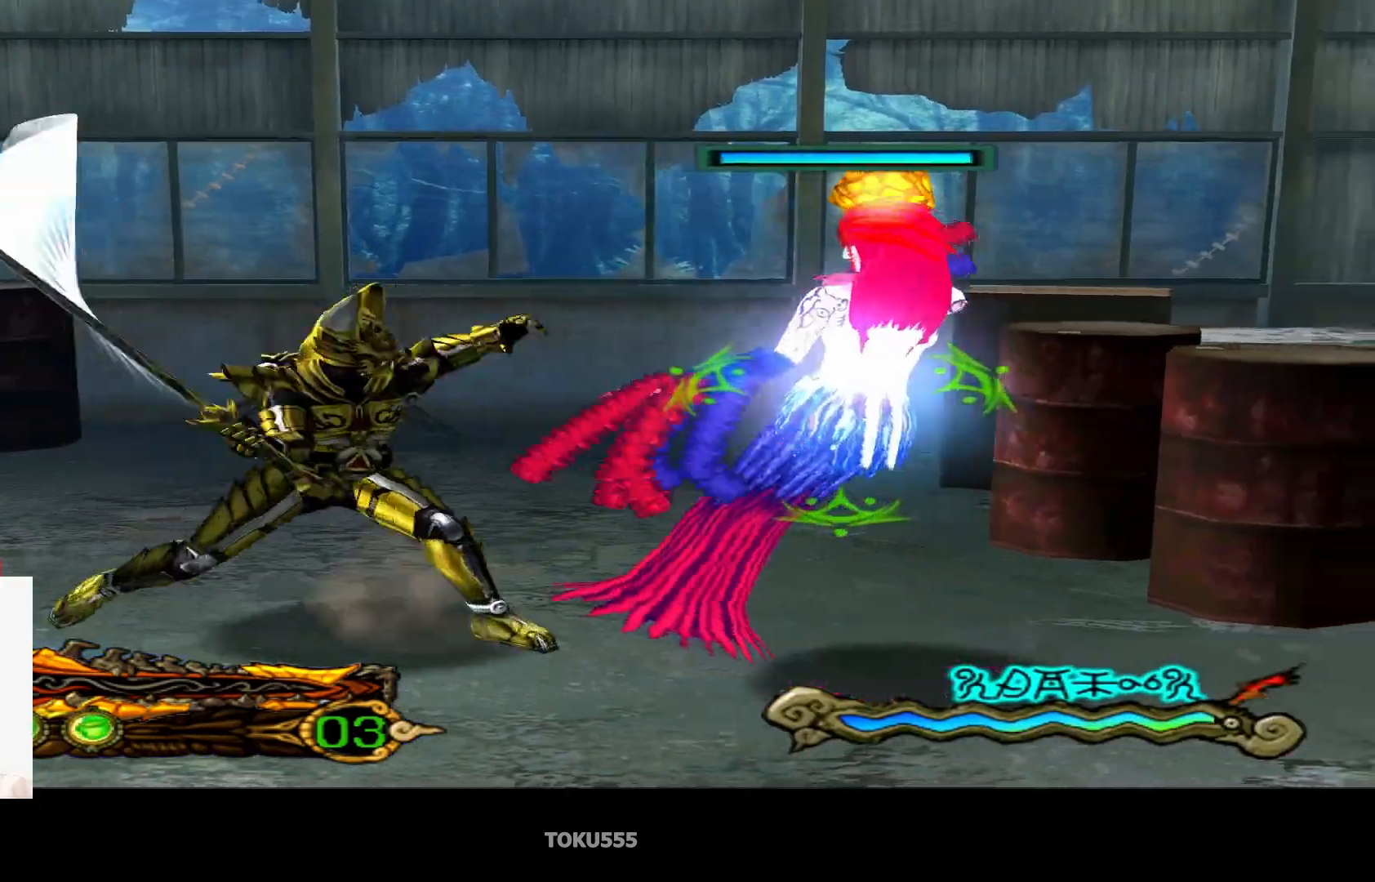
{"buttons": [], "left_stick": "center", "events": [[117, "CROSS", "down"], [251, "CROSS", "up"]]}
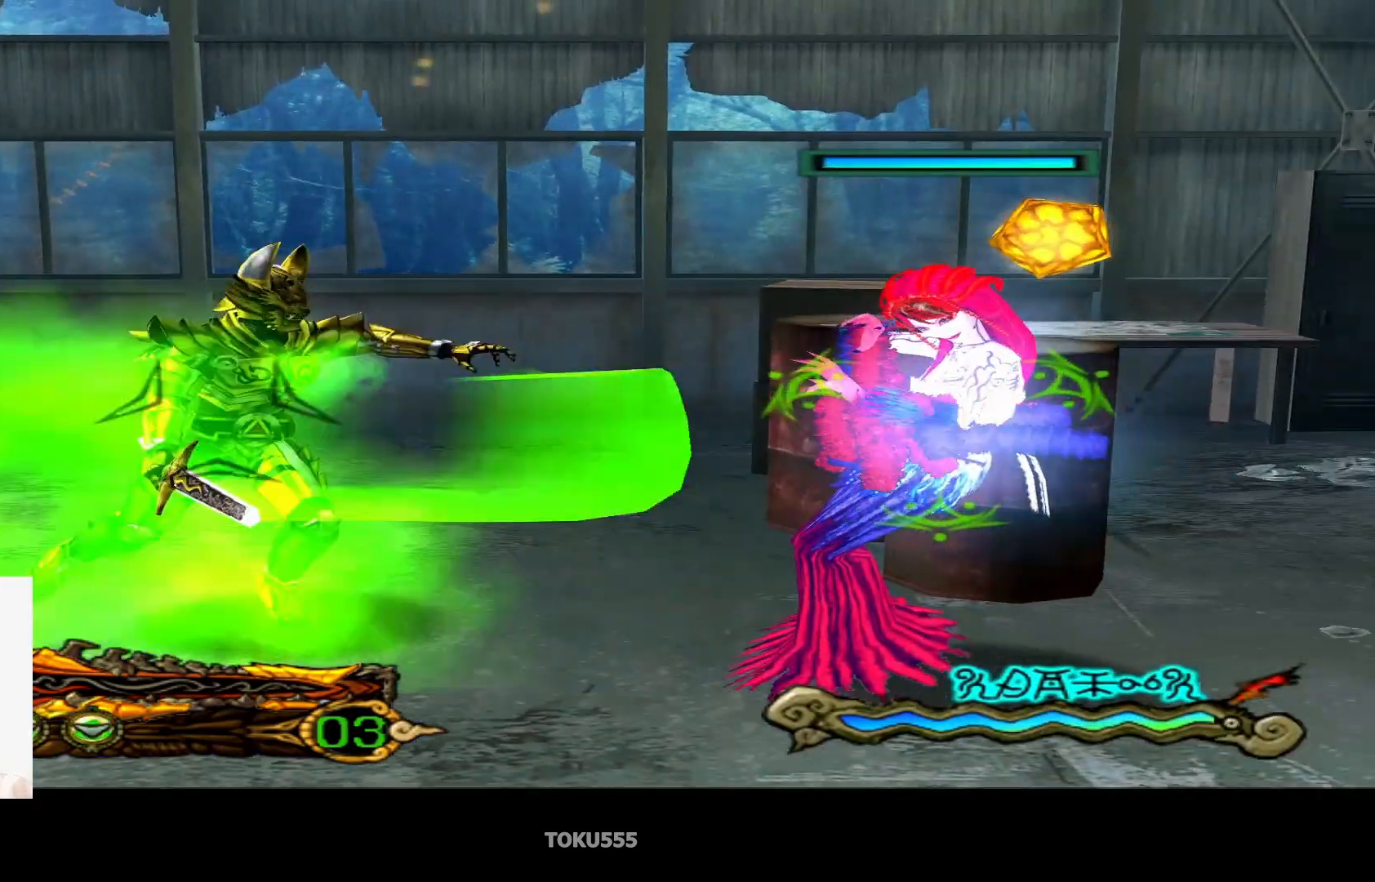
{"buttons": [], "left_stick": "center", "events": []}
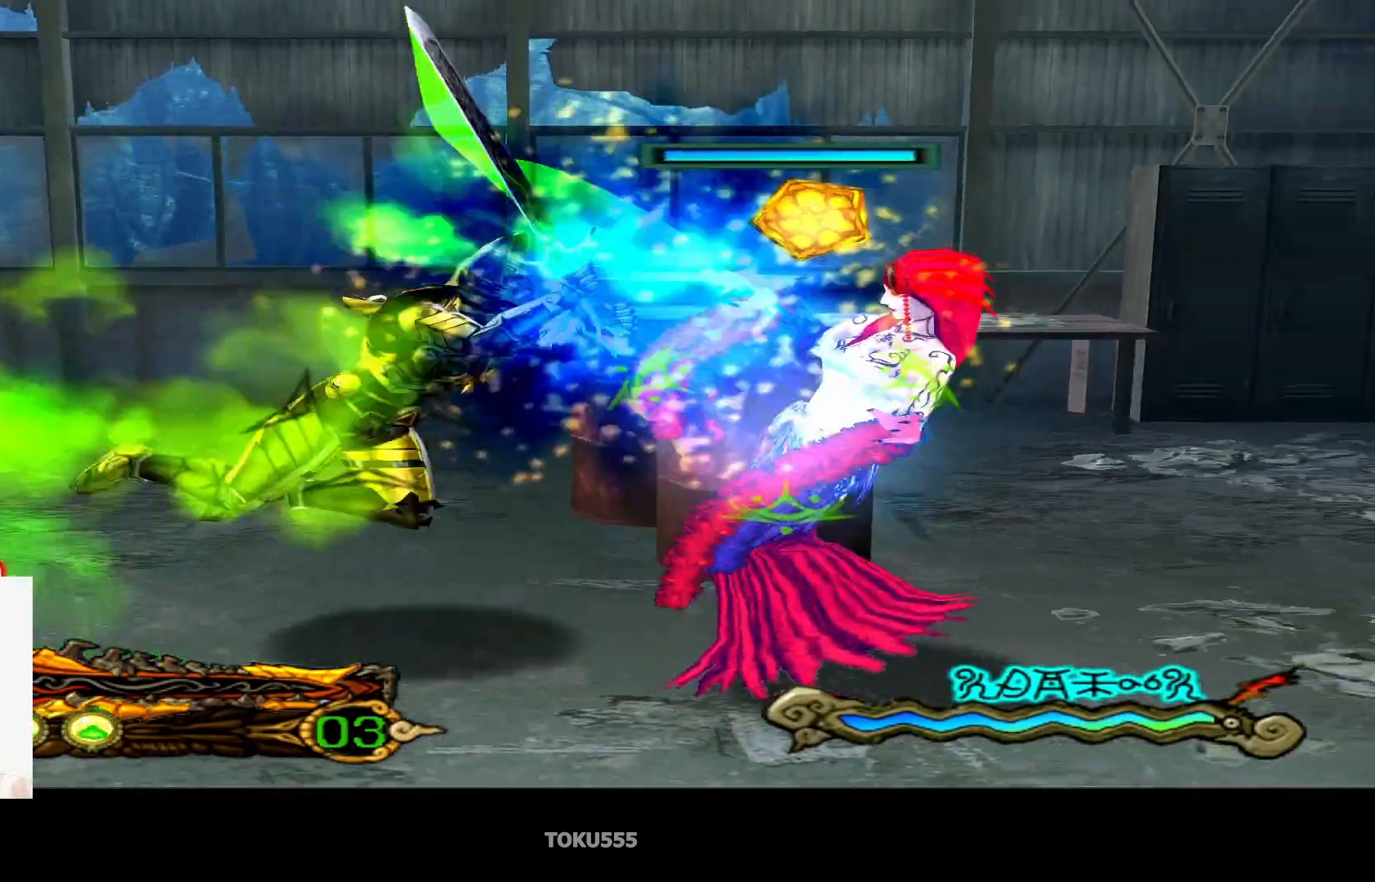
{"buttons": ["CIRCLE", "SQUARE"], "left_stick": "center", "events": [[84, "CIRCLE", "down"], [384, "SQUARE", "down"]]}
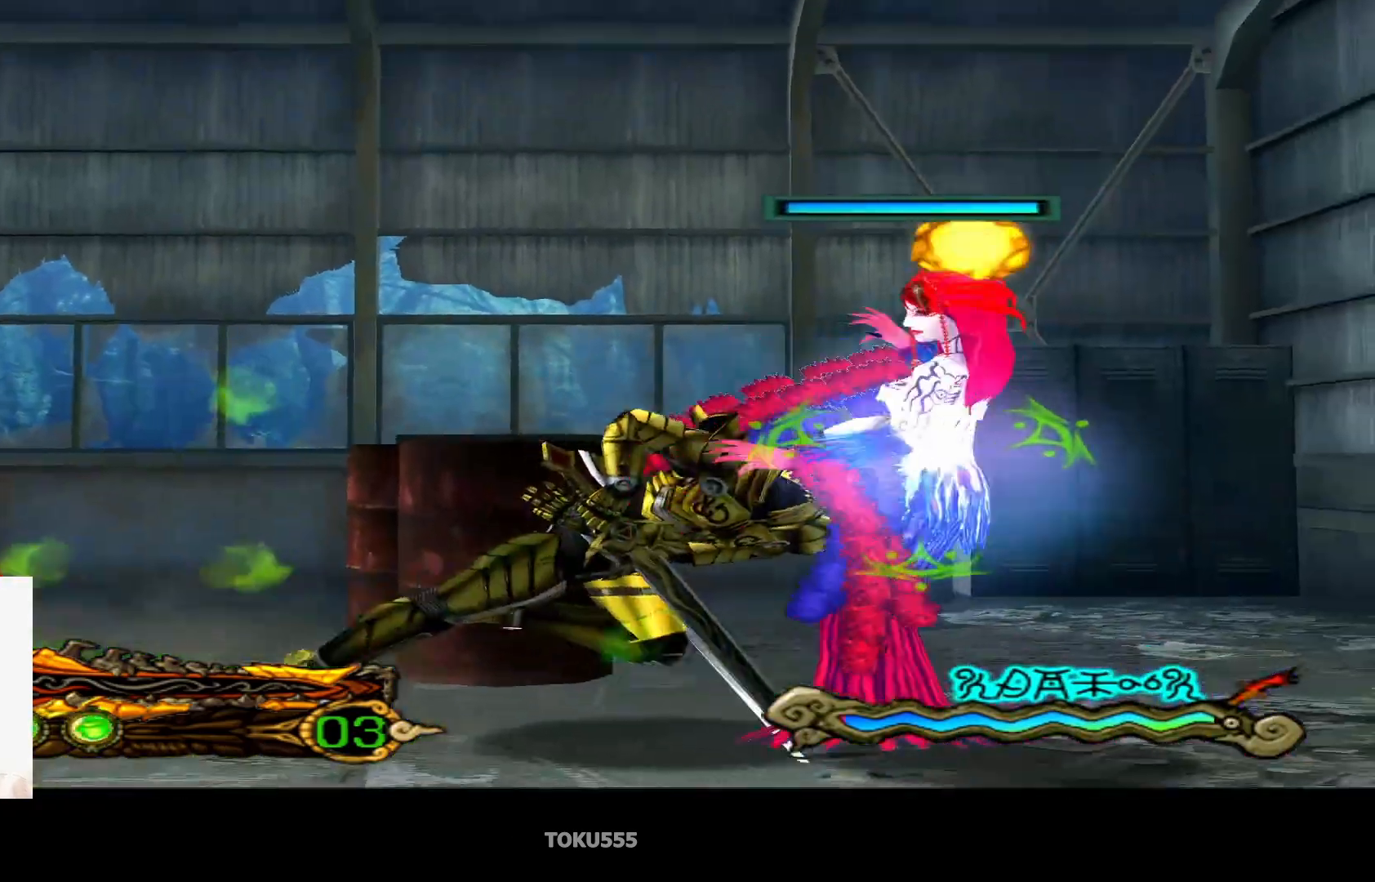
{"buttons": ["CROSS"], "left_stick": "center", "events": [[17, "SQUARE", "up"], [350, "CROSS", "down"], [467, "CIRCLE", "up"]]}
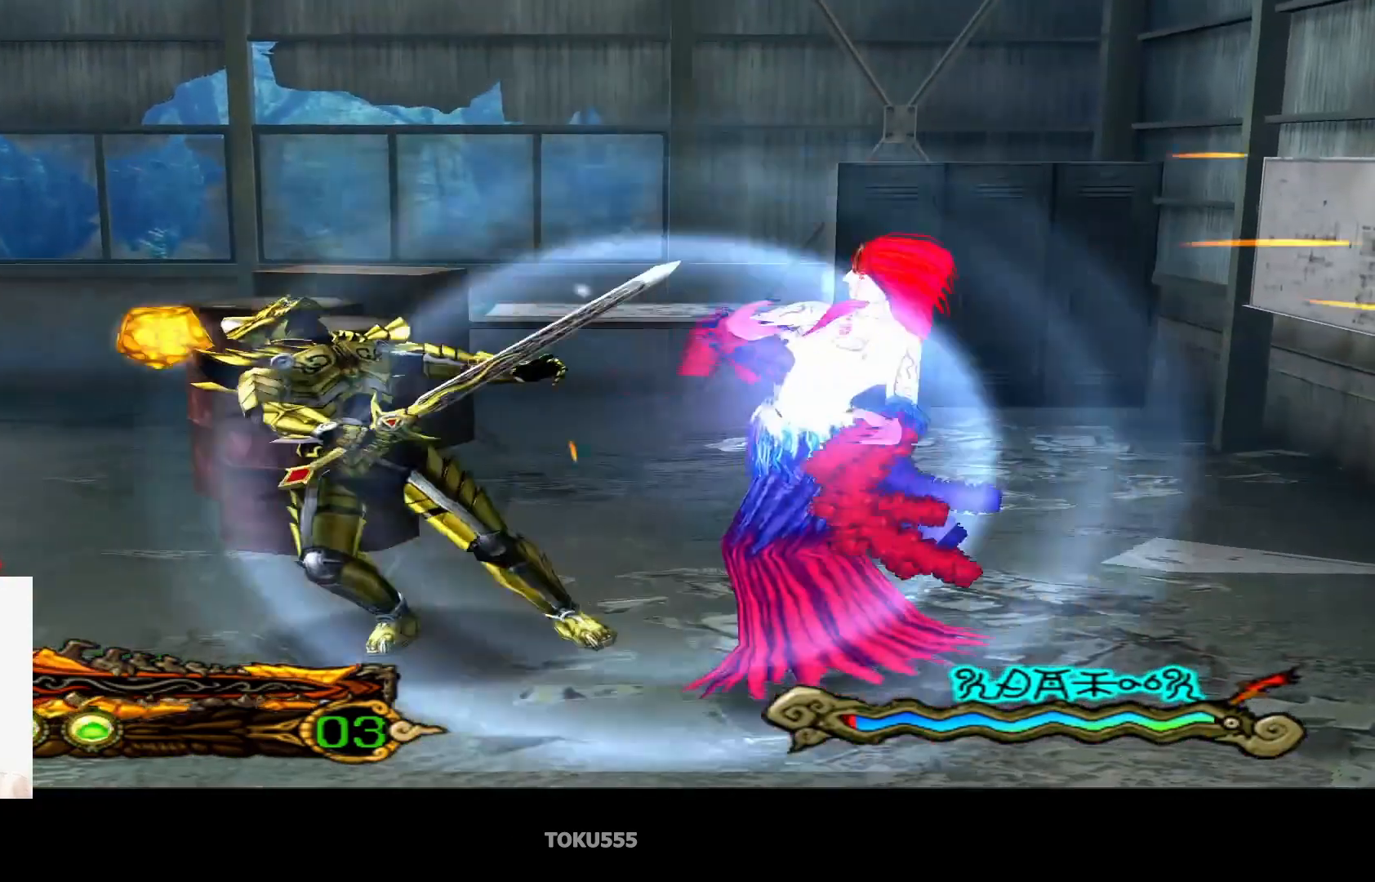
{"buttons": [], "left_stick": "center", "events": [[17, "CROSS", "up"]]}
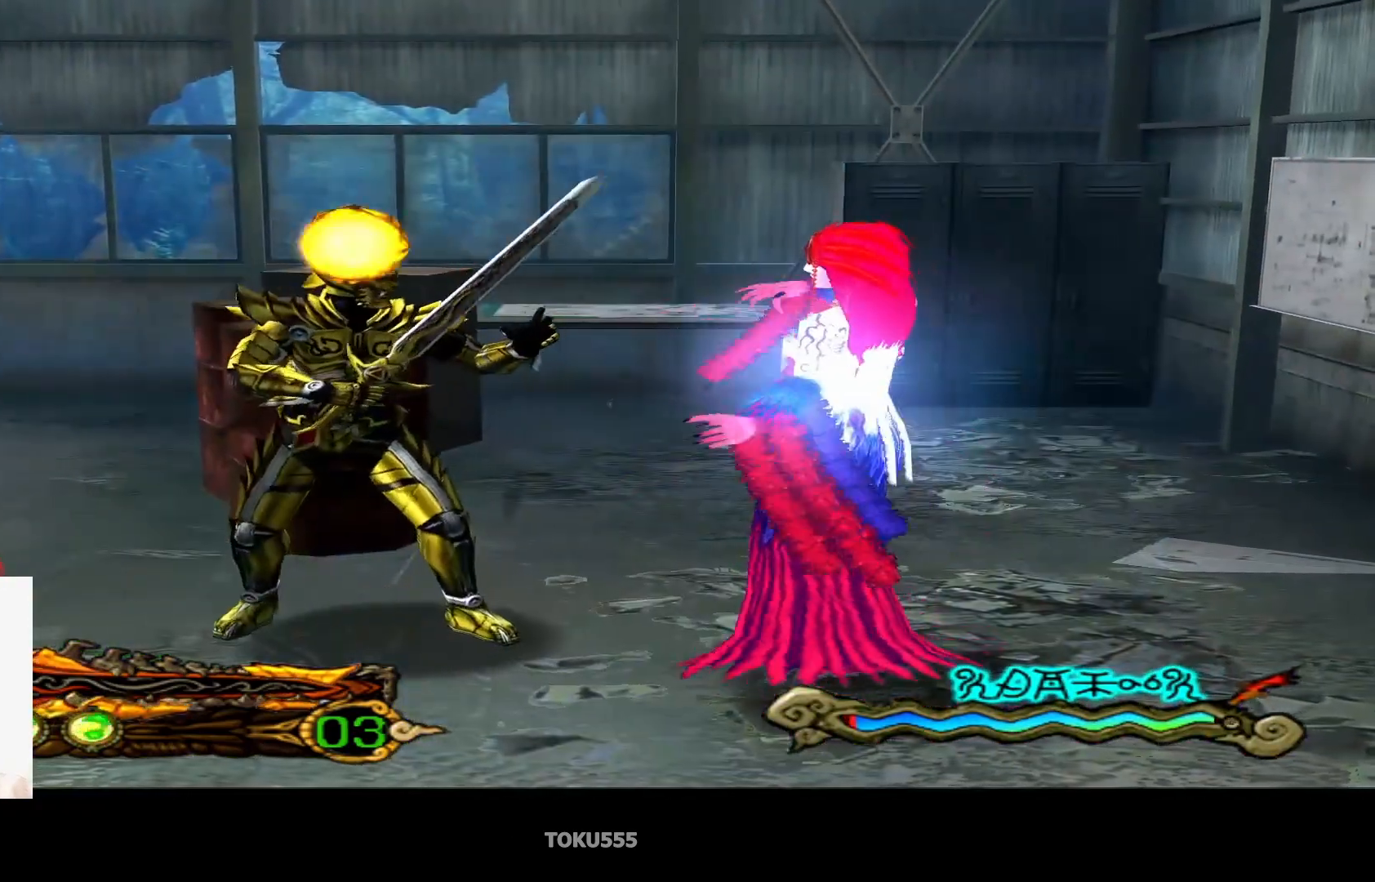
{"buttons": ["SQUARE"], "left_stick": "center", "events": [[434, "SQUARE", "down"]]}
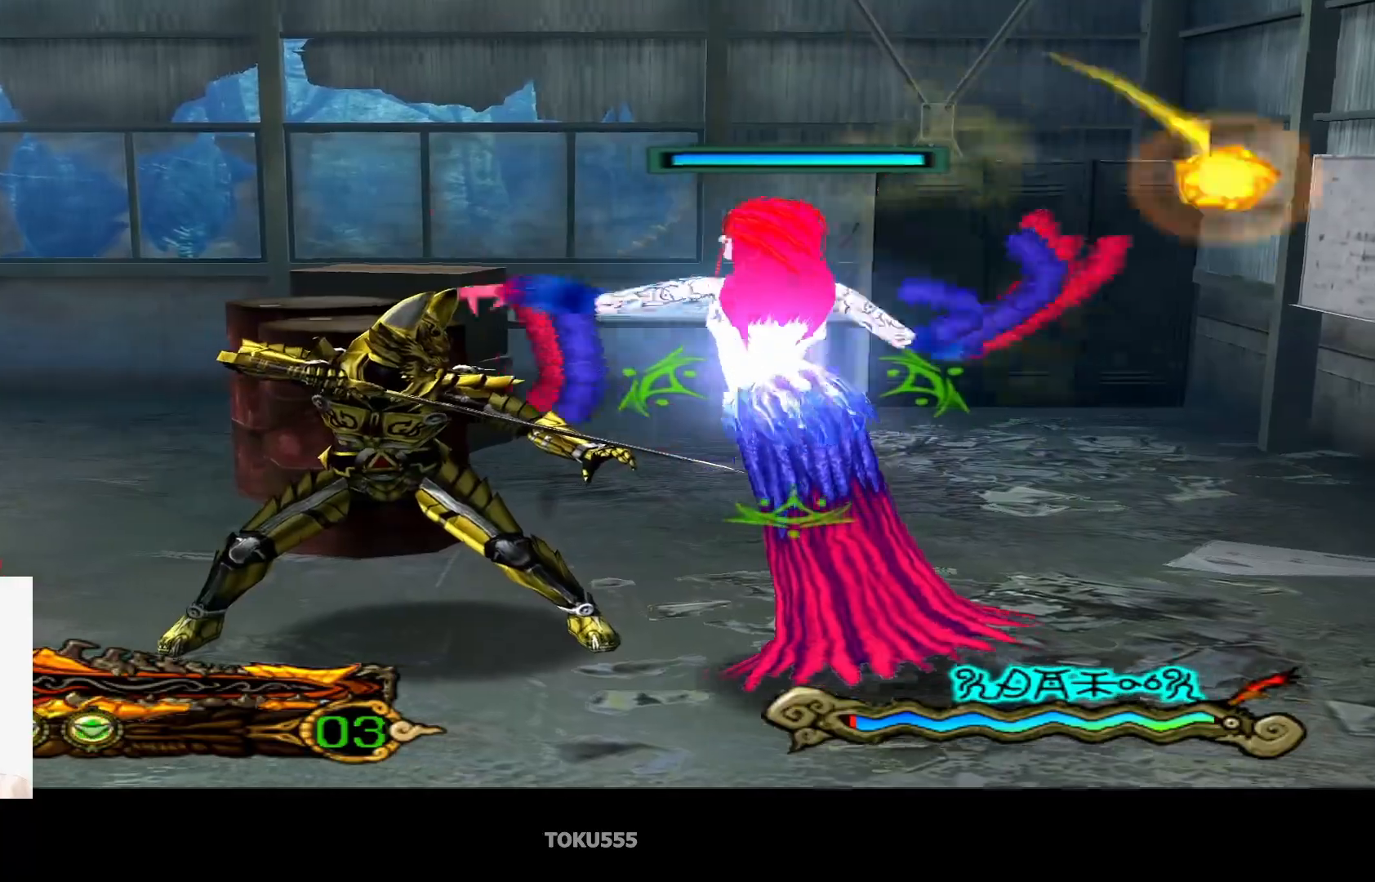
{"buttons": [], "left_stick": "center", "events": [[84, "SQUARE", "up"]]}
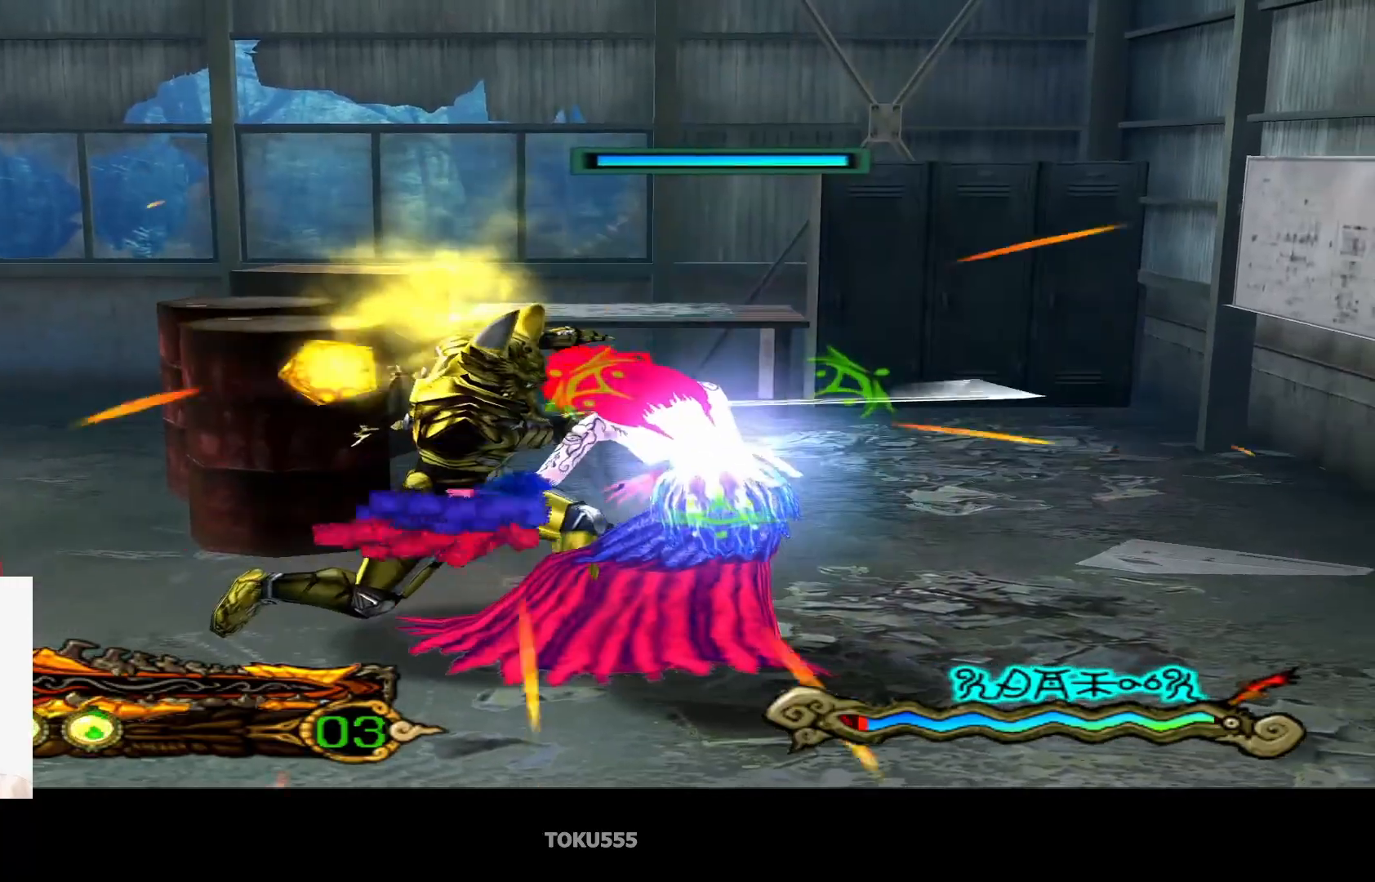
{"buttons": ["SQUARE"], "left_stick": "center", "events": [[367, "SQUARE", "down"]]}
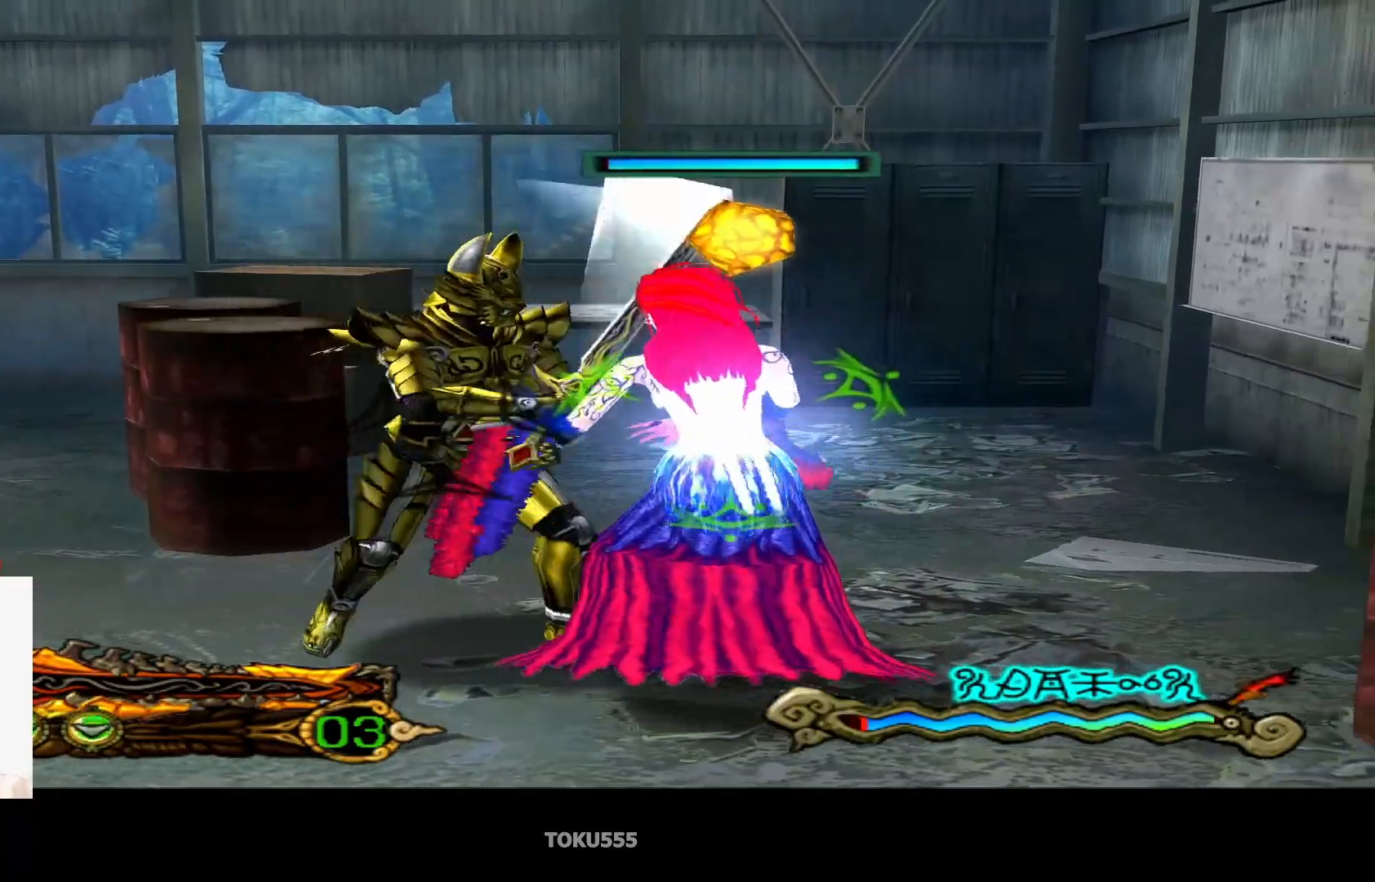
{"buttons": [], "left_stick": "center", "events": [[17, "SQUARE", "up"], [351, "SQUARE", "down"], [501, "SQUARE", "up"]]}
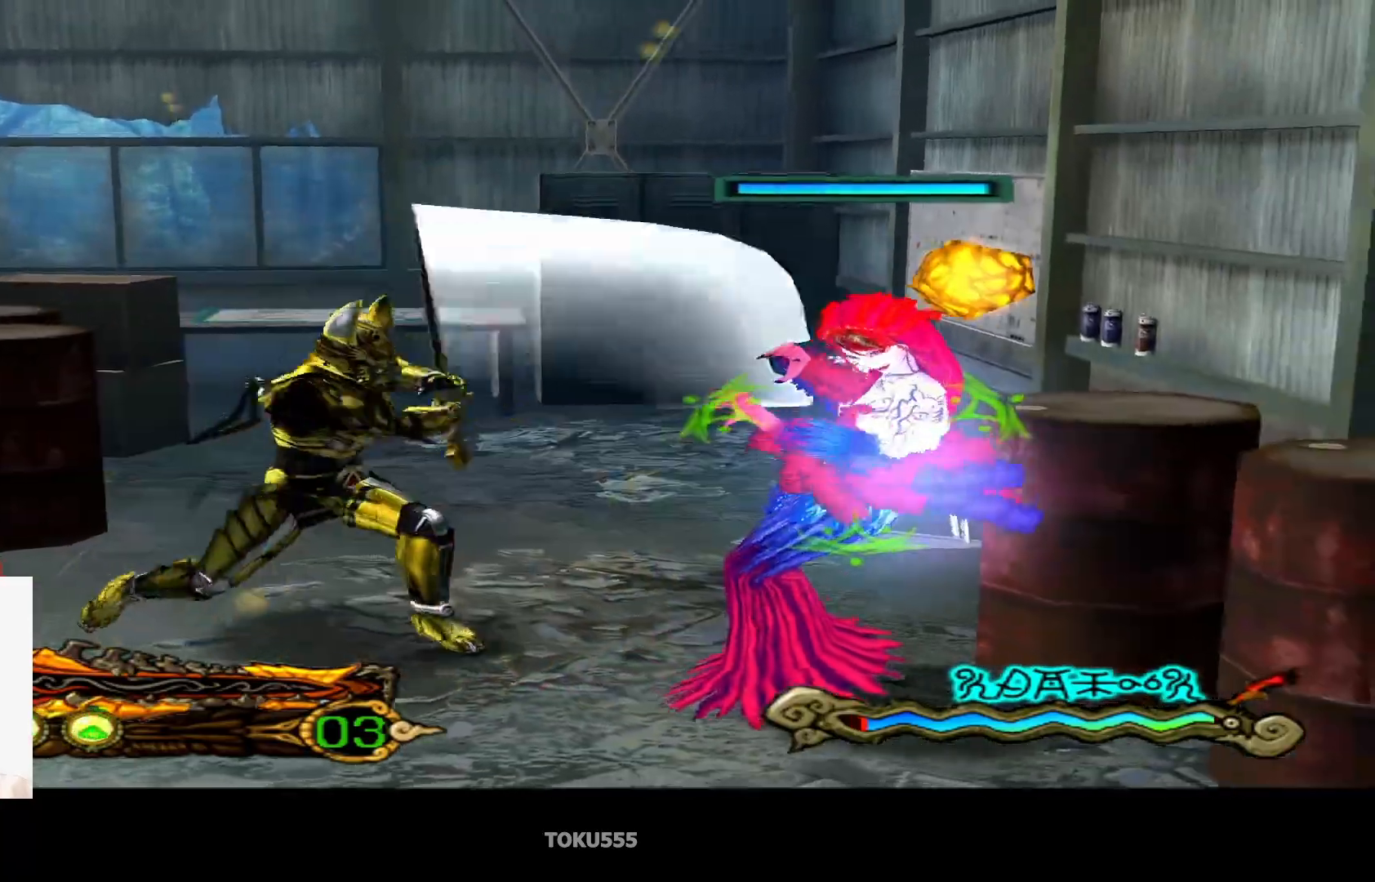
{"buttons": [], "left_stick": "center", "events": []}
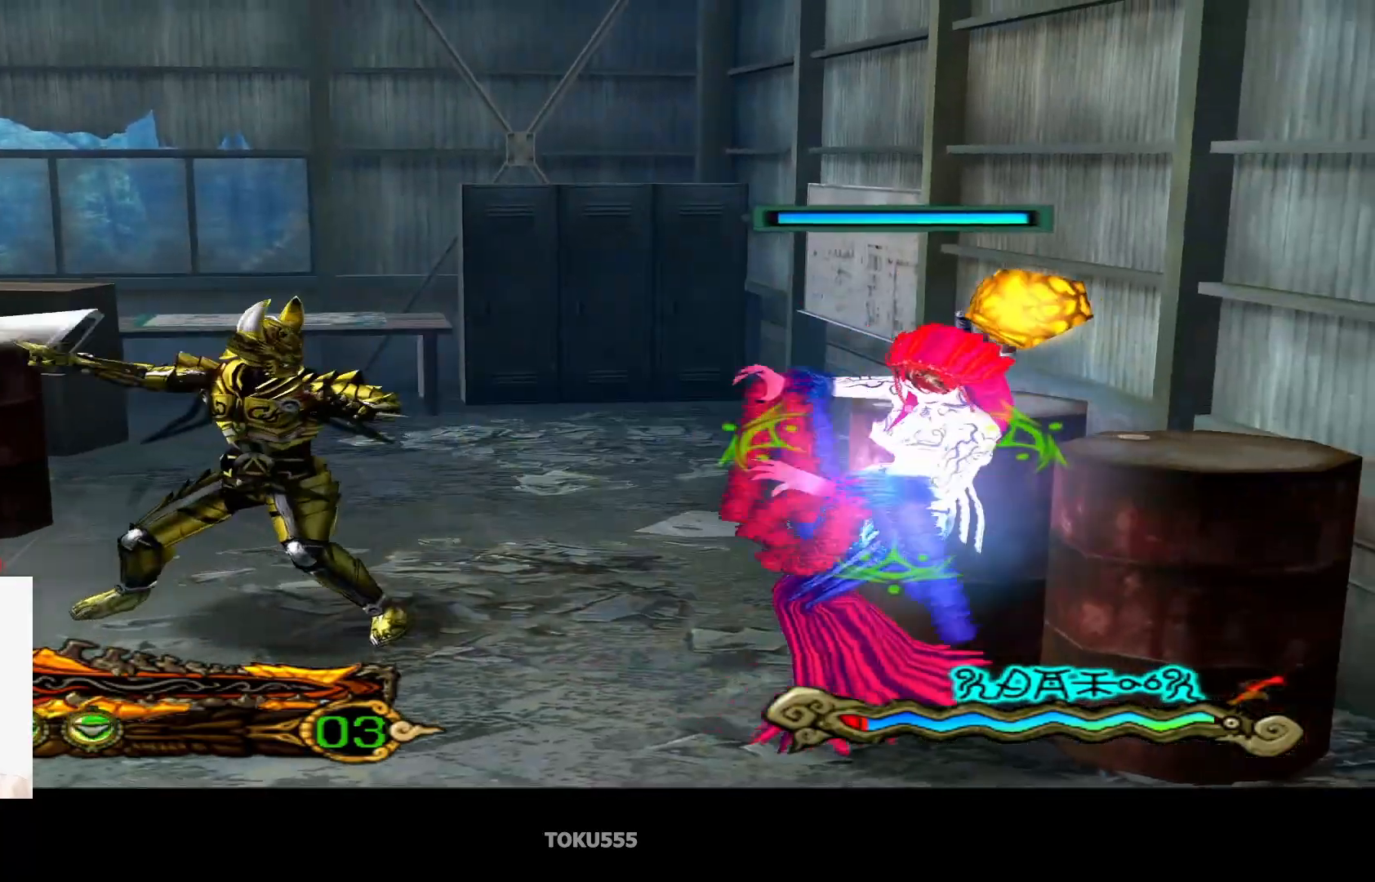
{"buttons": [], "left_stick": "down-right", "events": [[84, "left_stick", "down-right"]]}
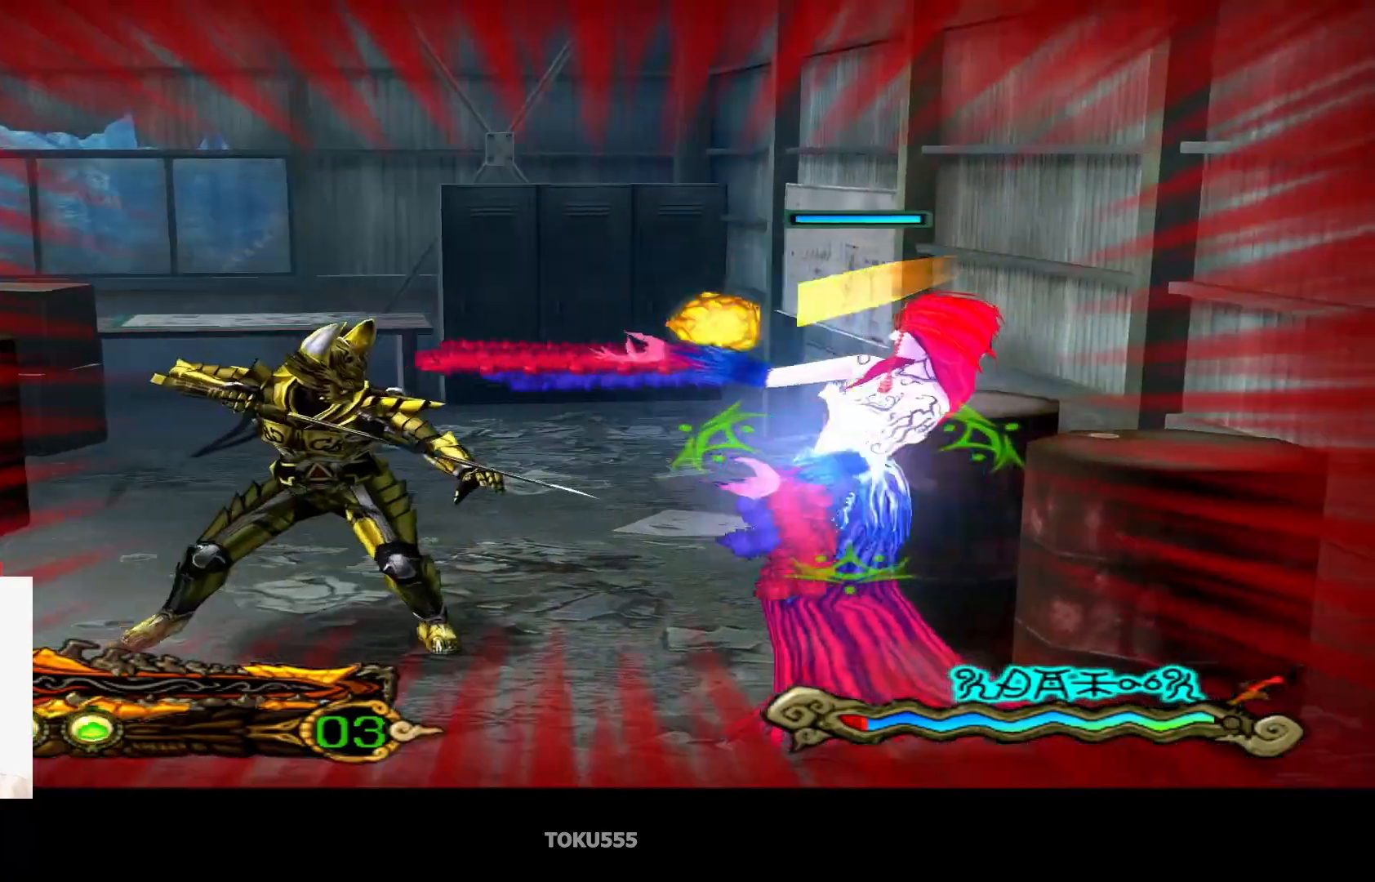
{"buttons": [], "left_stick": "down-right", "events": [[133, "SQUARE", "down"], [250, "SQUARE", "up"]]}
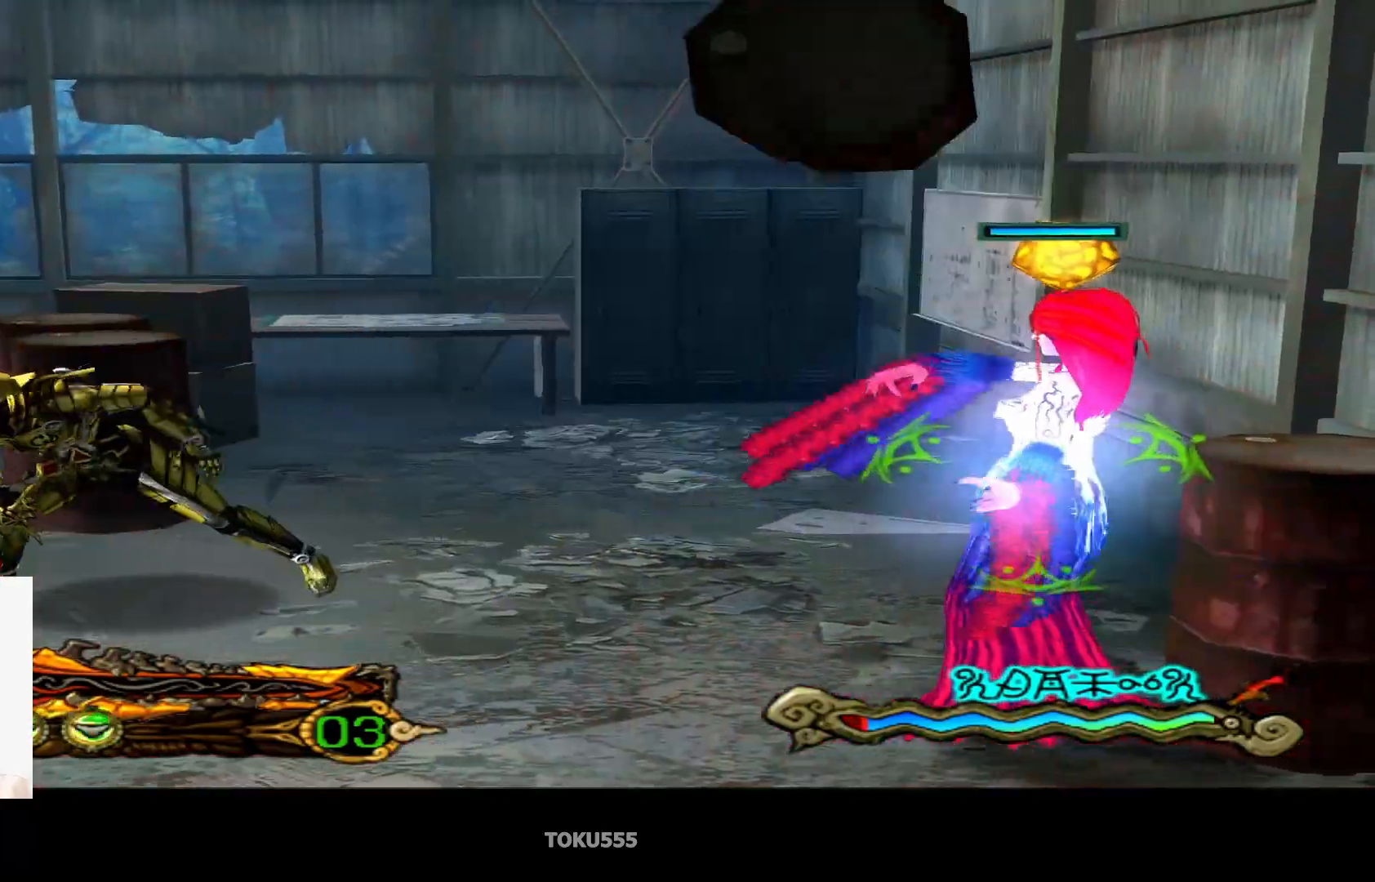
{"buttons": [], "left_stick": "down-right", "events": []}
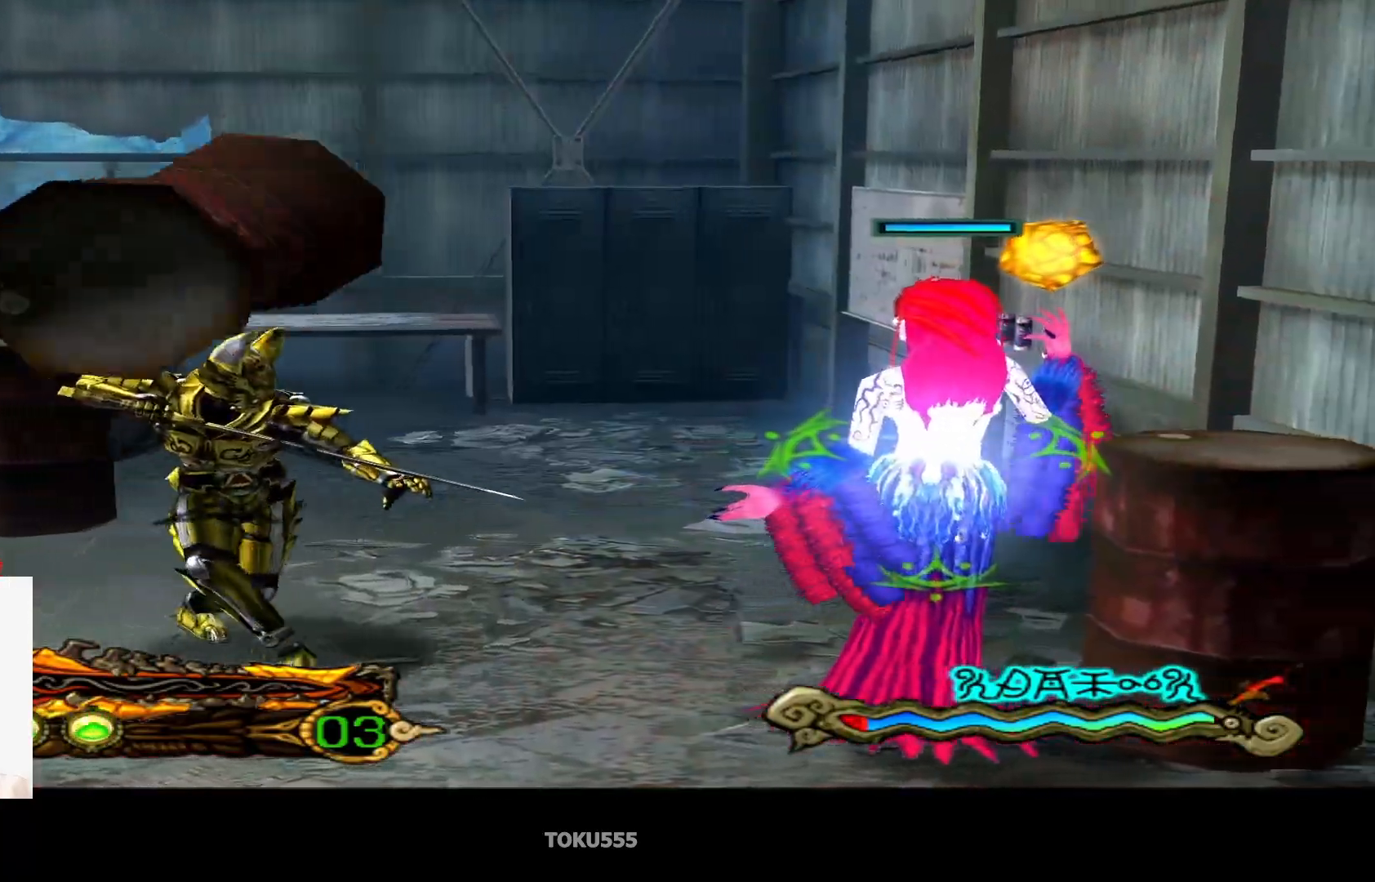
{"buttons": ["SQUARE"], "left_stick": "center", "events": [[400, "left_stick", "center"], [467, "SQUARE", "down"]]}
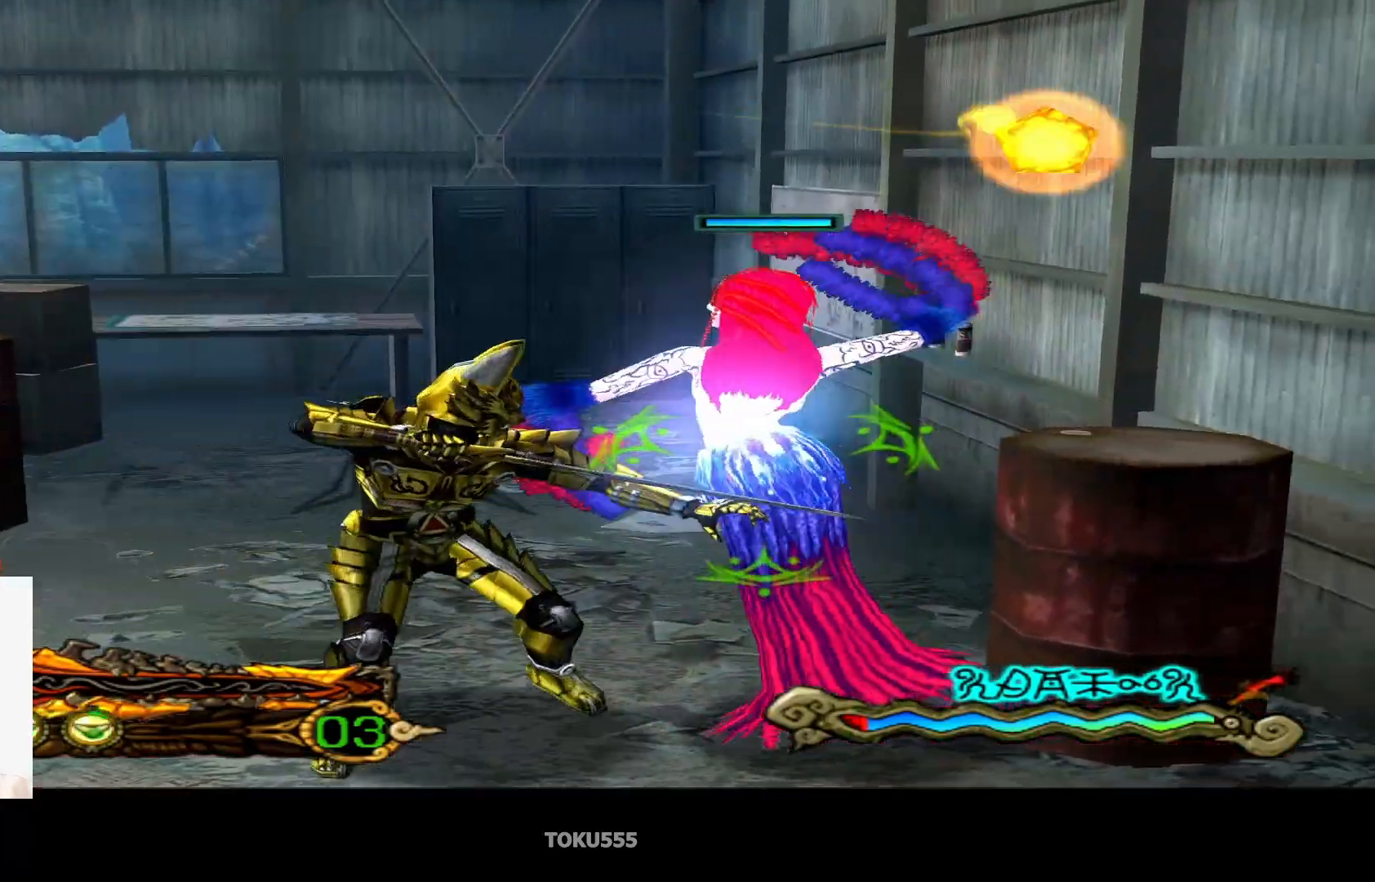
{"buttons": [], "left_stick": "center", "events": [[84, "SQUARE", "up"]]}
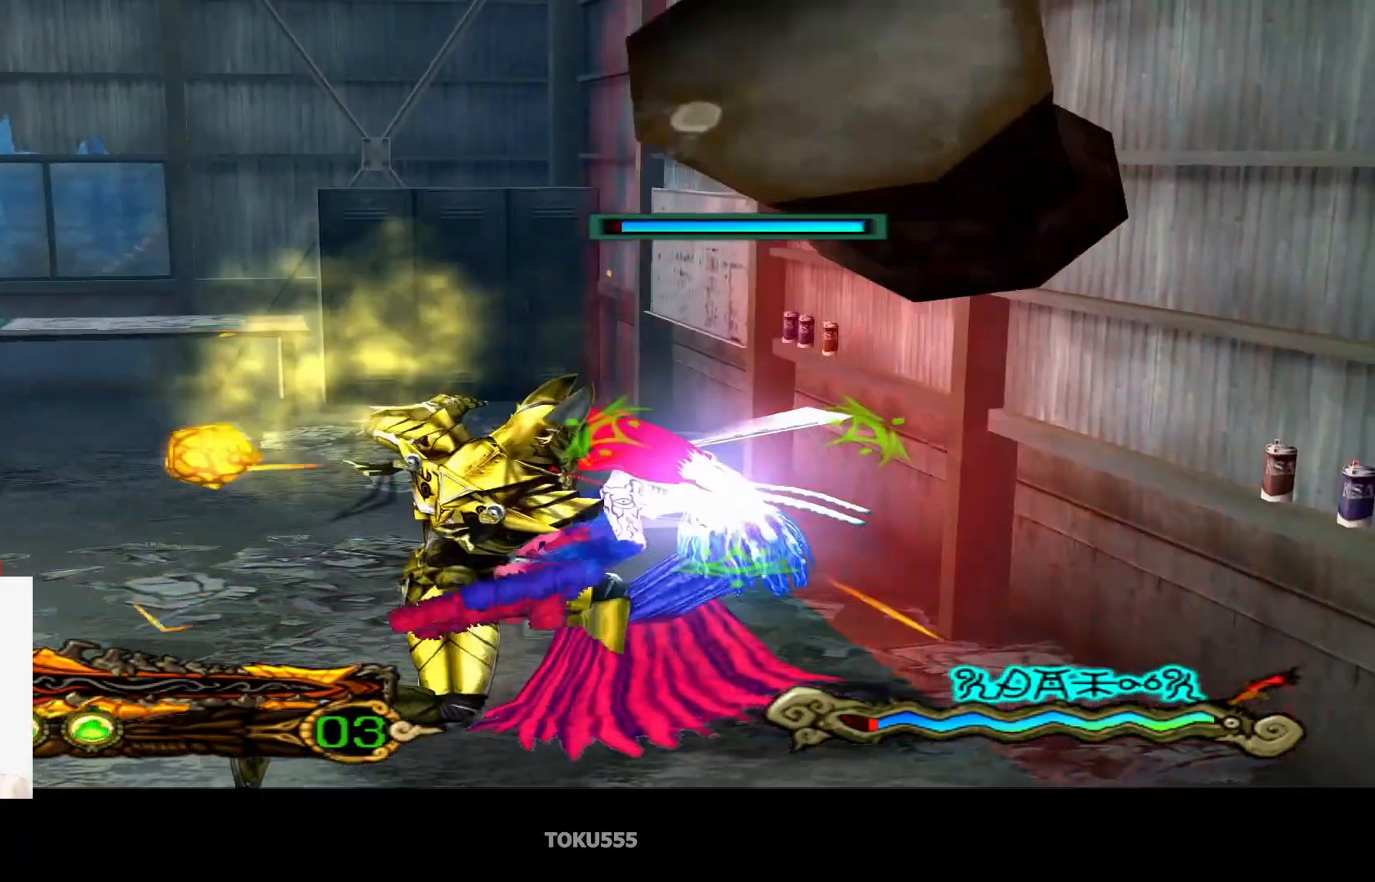
{"buttons": [], "left_stick": "left", "events": [[484, "left_stick", "left"]]}
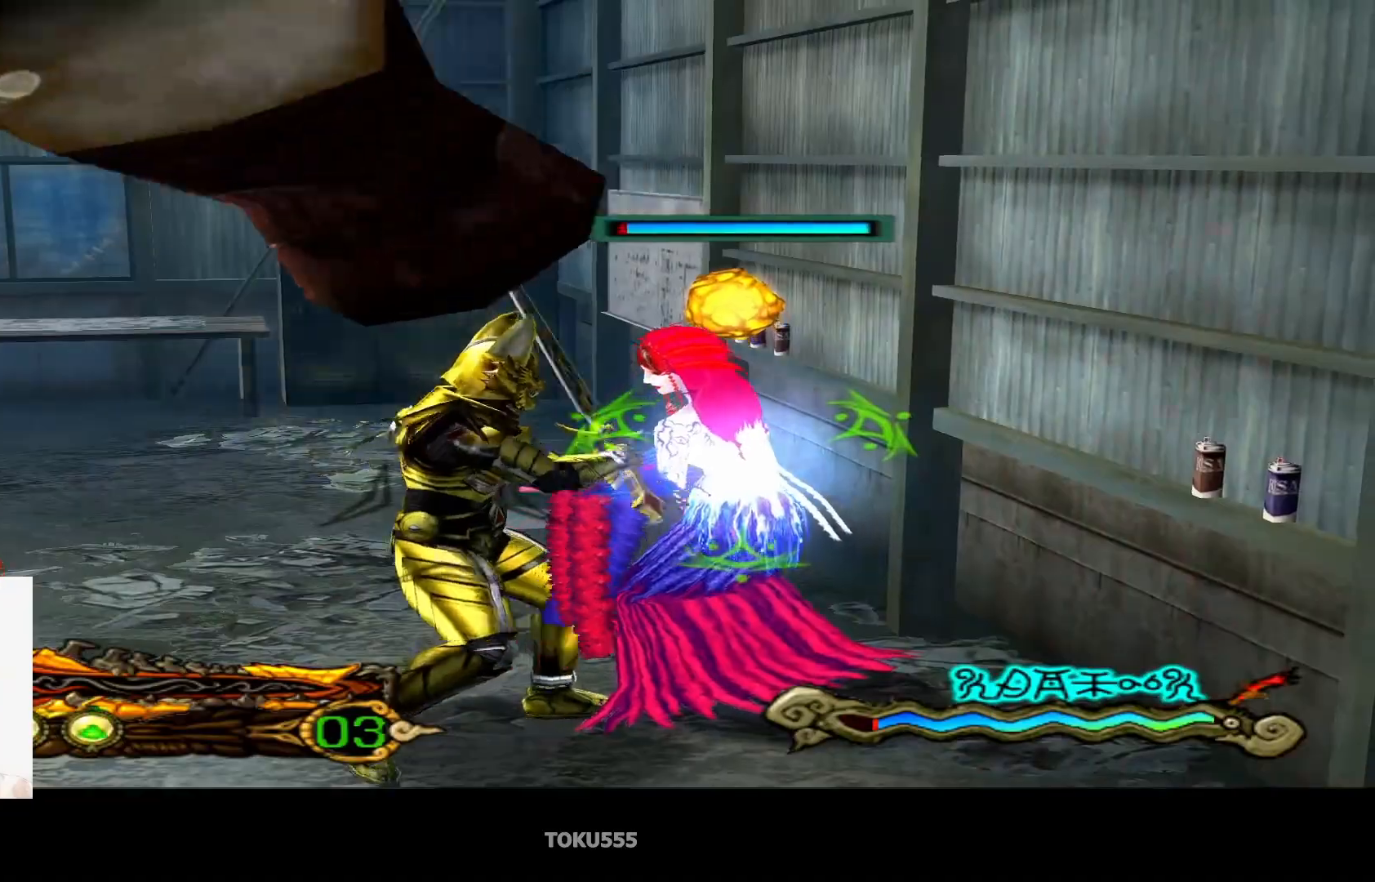
{"buttons": [], "left_stick": "down-right", "events": [[50, "left_stick", "up-left"], [367, "left_stick", "up-right"], [484, "left_stick", "down-right"]]}
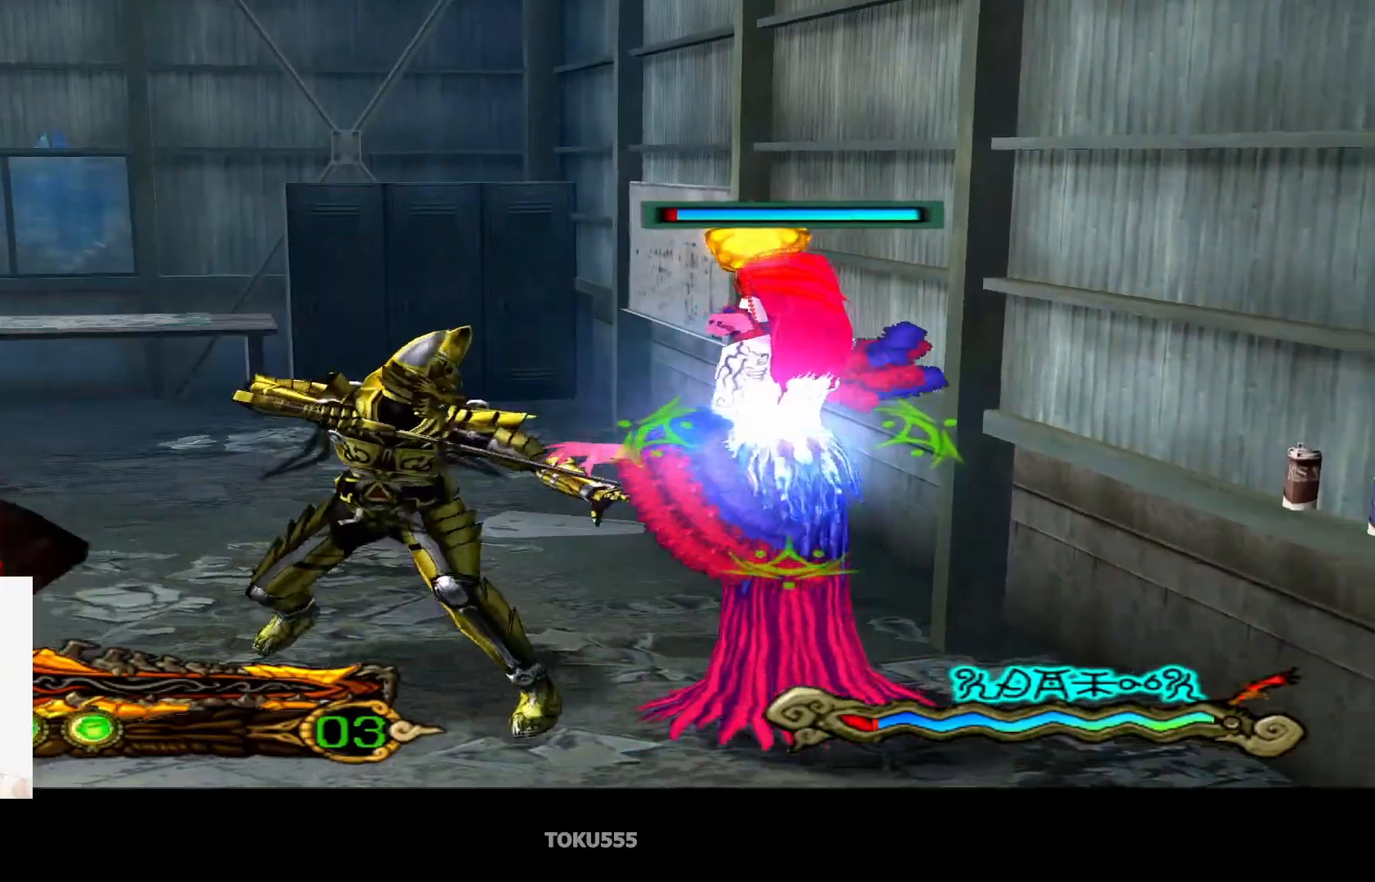
{"buttons": [], "left_stick": "left", "events": [[84, "left_stick", "down"], [250, "left_stick", "down-left"], [451, "left_stick", "left"]]}
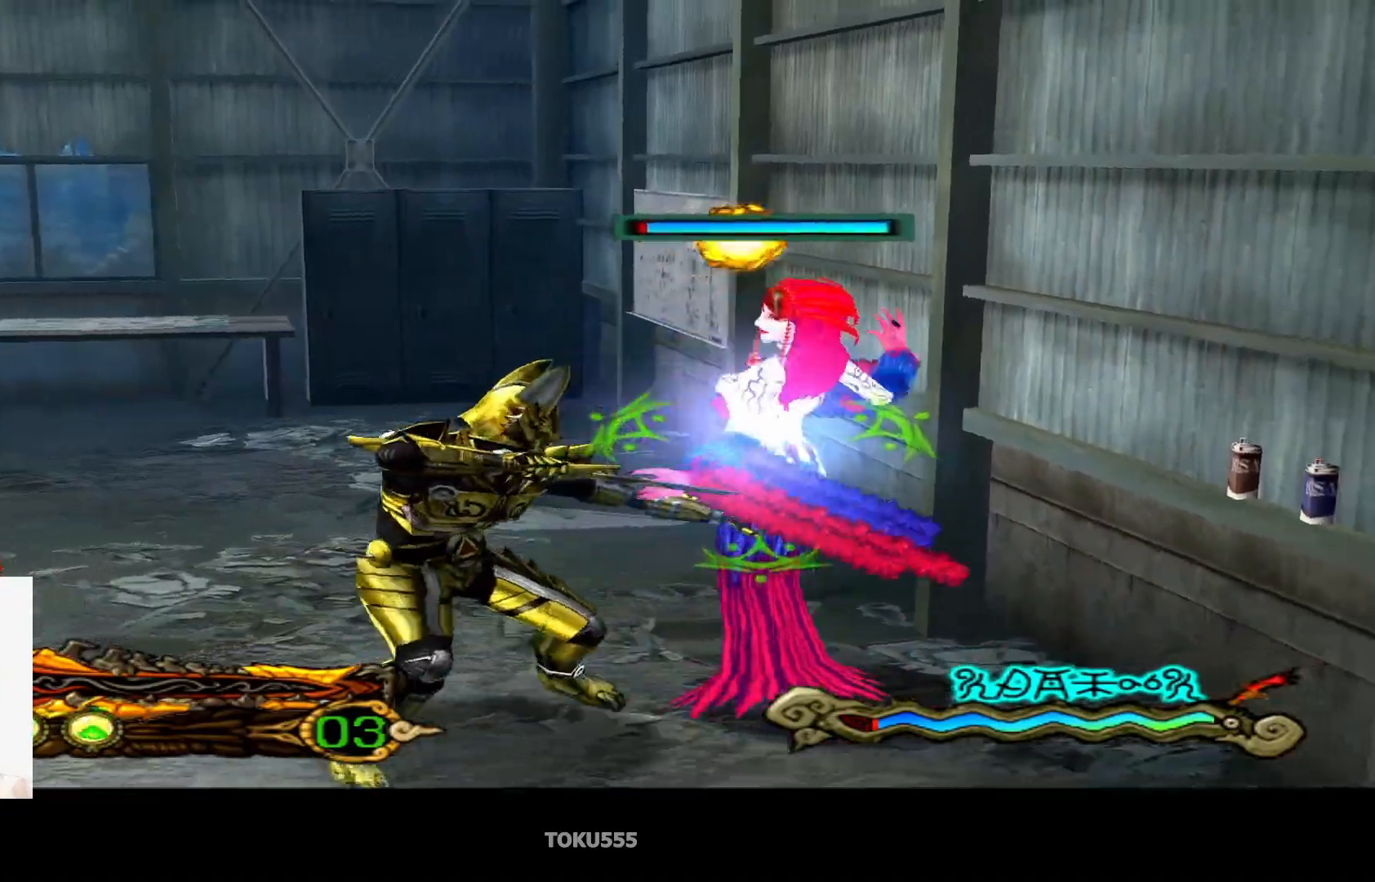
{"buttons": [], "left_stick": "up", "events": [[33, "left_stick", "up-left"], [83, "left_stick", "up"], [267, "SQUARE", "down"], [400, "SQUARE", "up"]]}